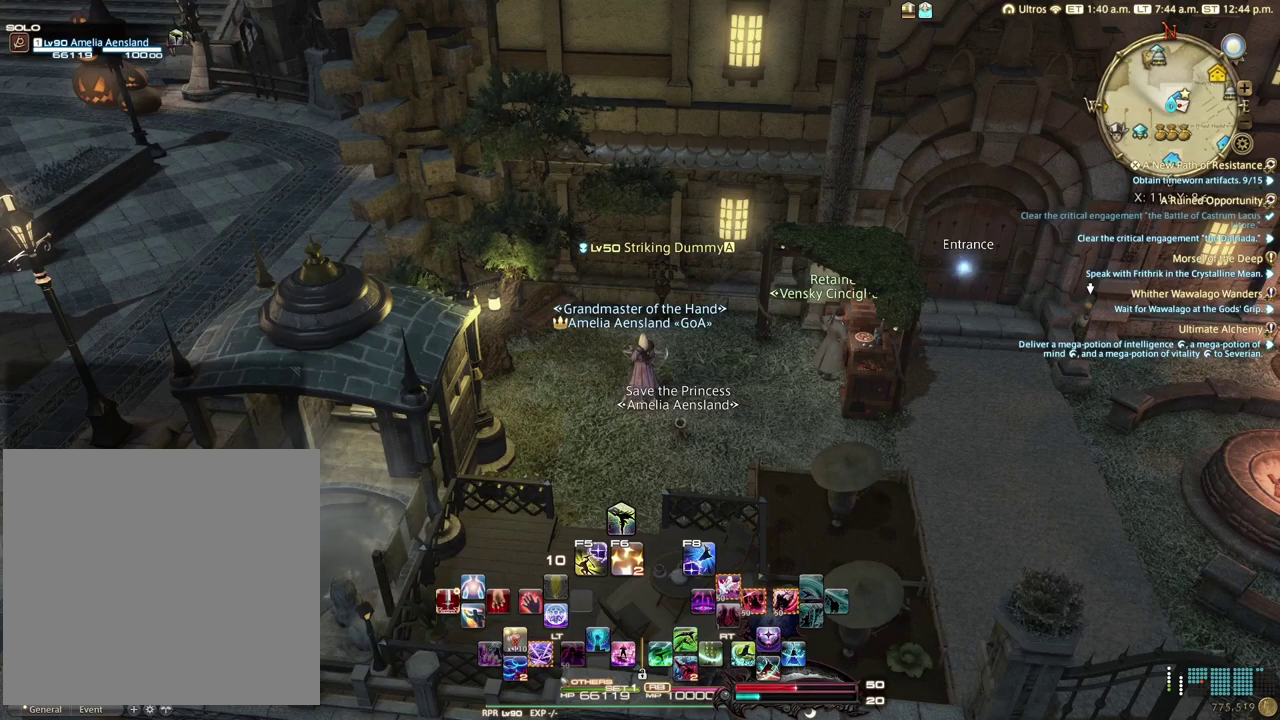
Gameplay with a controller (Xbox layout); each line is a JSON object with the inputs held at the frame after it (dt_ms = milliseconds from this image to that frame). "events" lists button and stick changes between this image and that frame as [ms after this image, input, new state], when the widget could be followed in between.
{"dt_ms": 600, "buttons": ["START"], "left_stick": "center", "right_stick": "center", "events": [[533, "START", "down"]]}
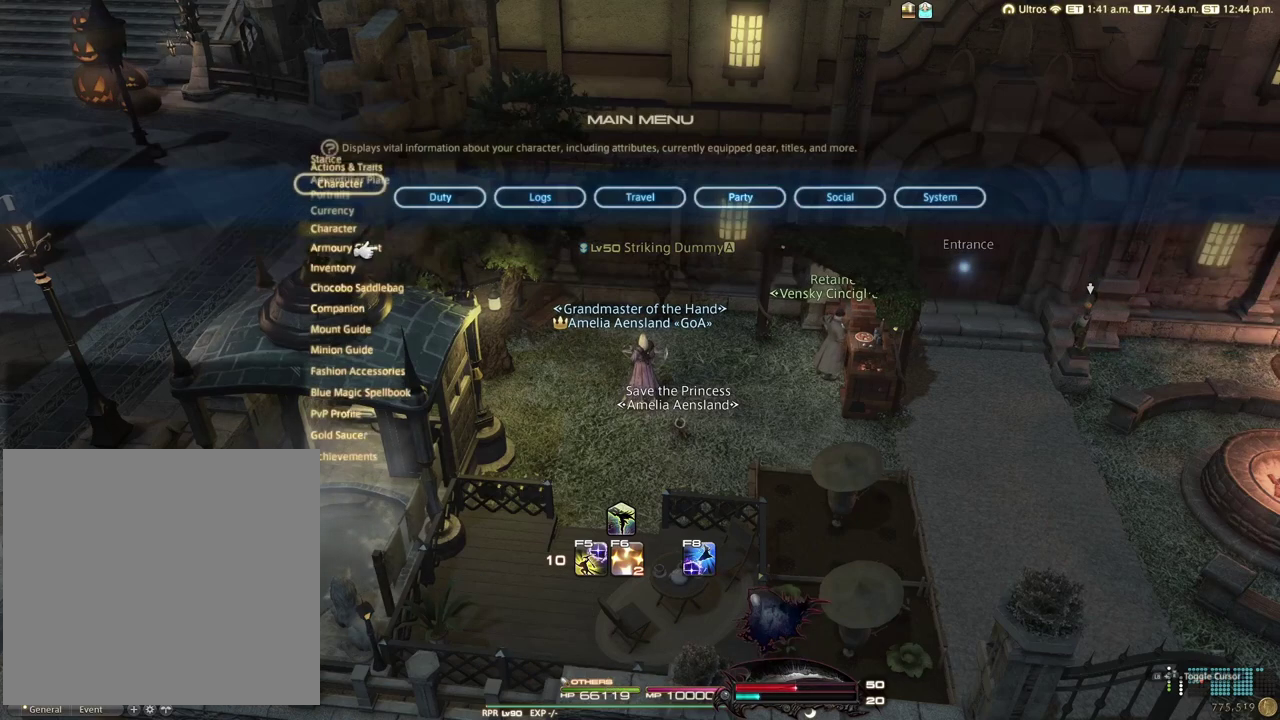
{"dt_ms": 100, "buttons": [], "left_stick": "center", "right_stick": "center", "events": [[33, "START", "up"]]}
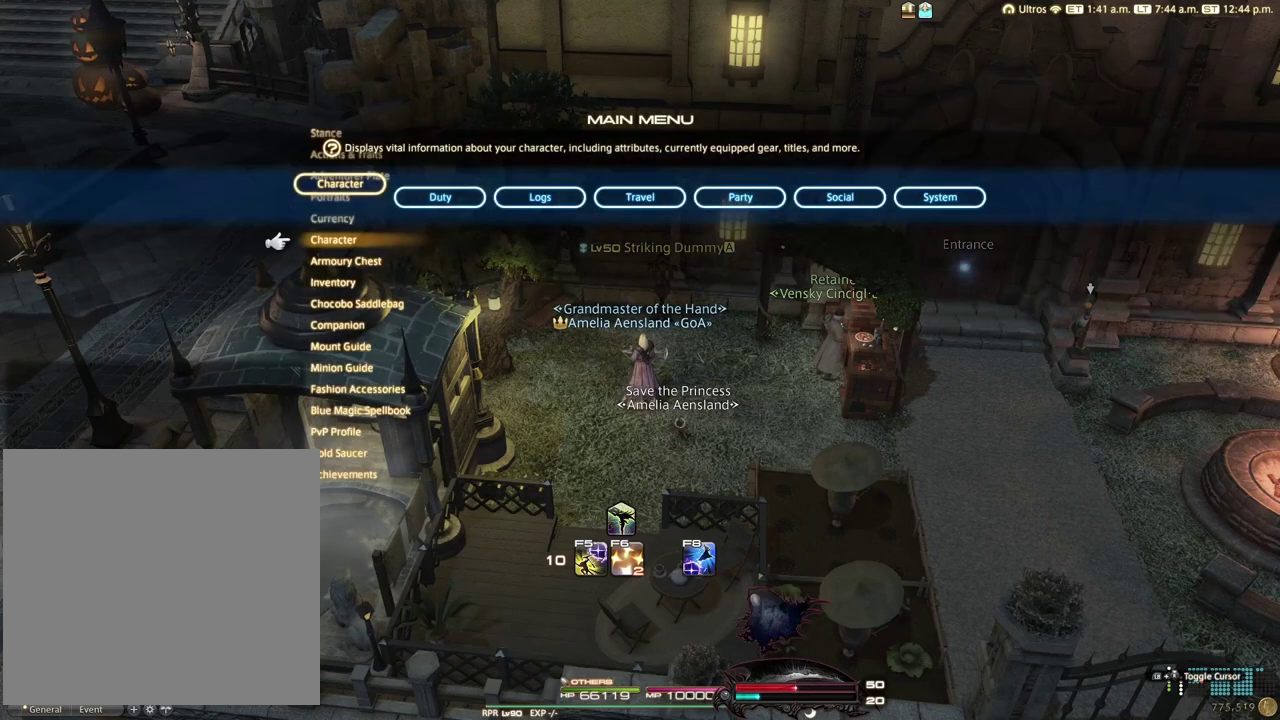
{"dt_ms": 200, "buttons": ["DPAD_LEFT"], "left_stick": "center", "right_stick": "center", "events": [[150, "DPAD_LEFT", "down"]]}
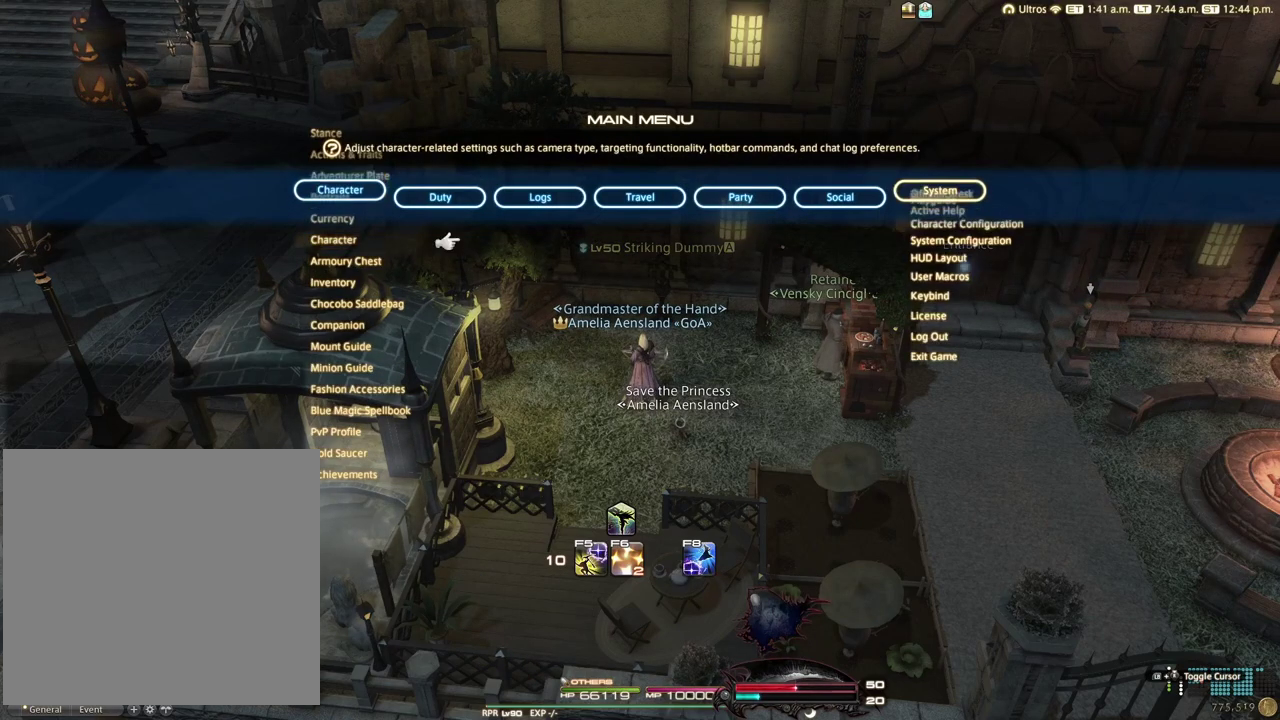
{"dt_ms": 200, "buttons": [], "left_stick": "center", "right_stick": "center", "events": [[117, "DPAD_LEFT", "up"]]}
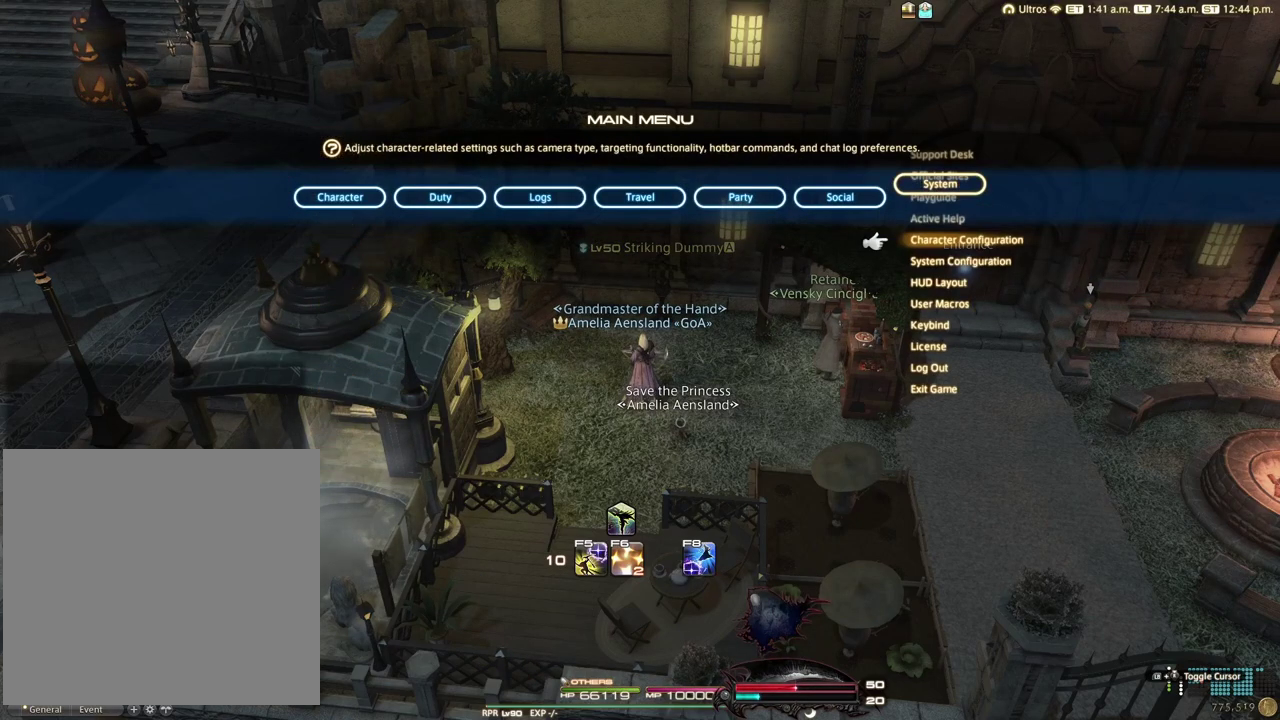
{"dt_ms": 400, "buttons": [], "left_stick": "center", "right_stick": "center", "events": []}
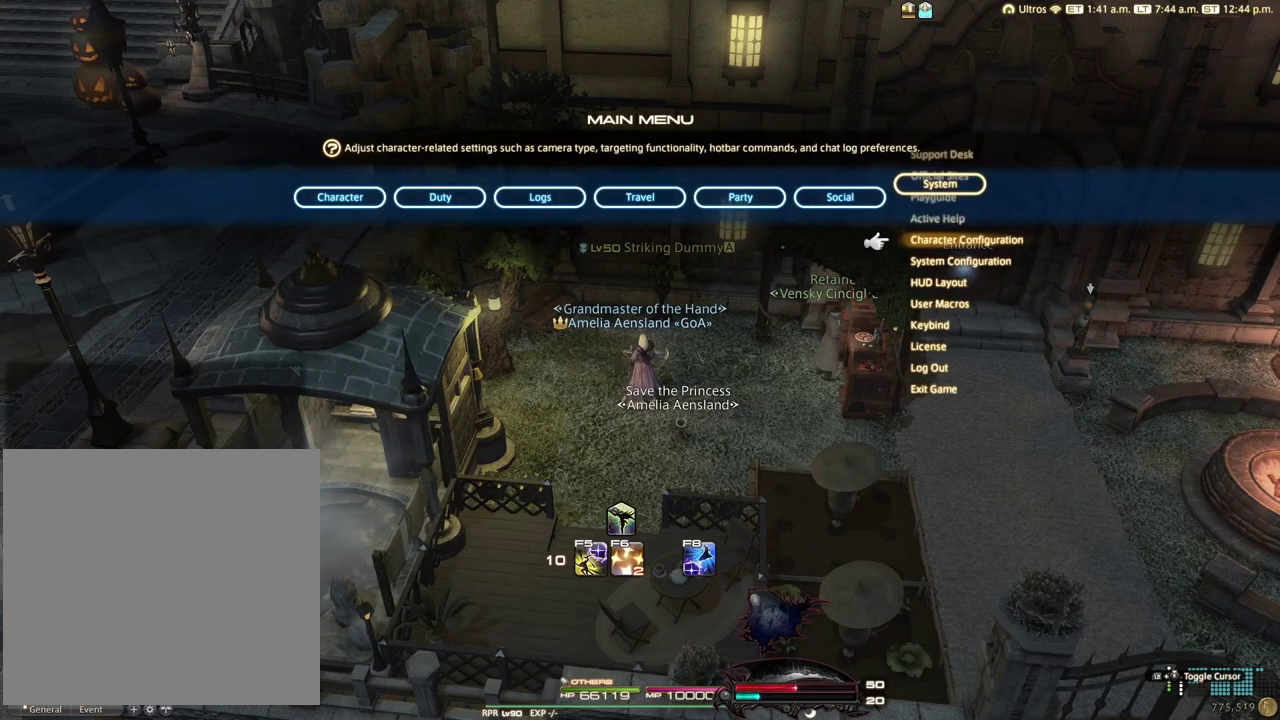
{"dt_ms": 600, "buttons": ["A"], "left_stick": "center", "right_stick": "center", "events": [[550, "A", "down"]]}
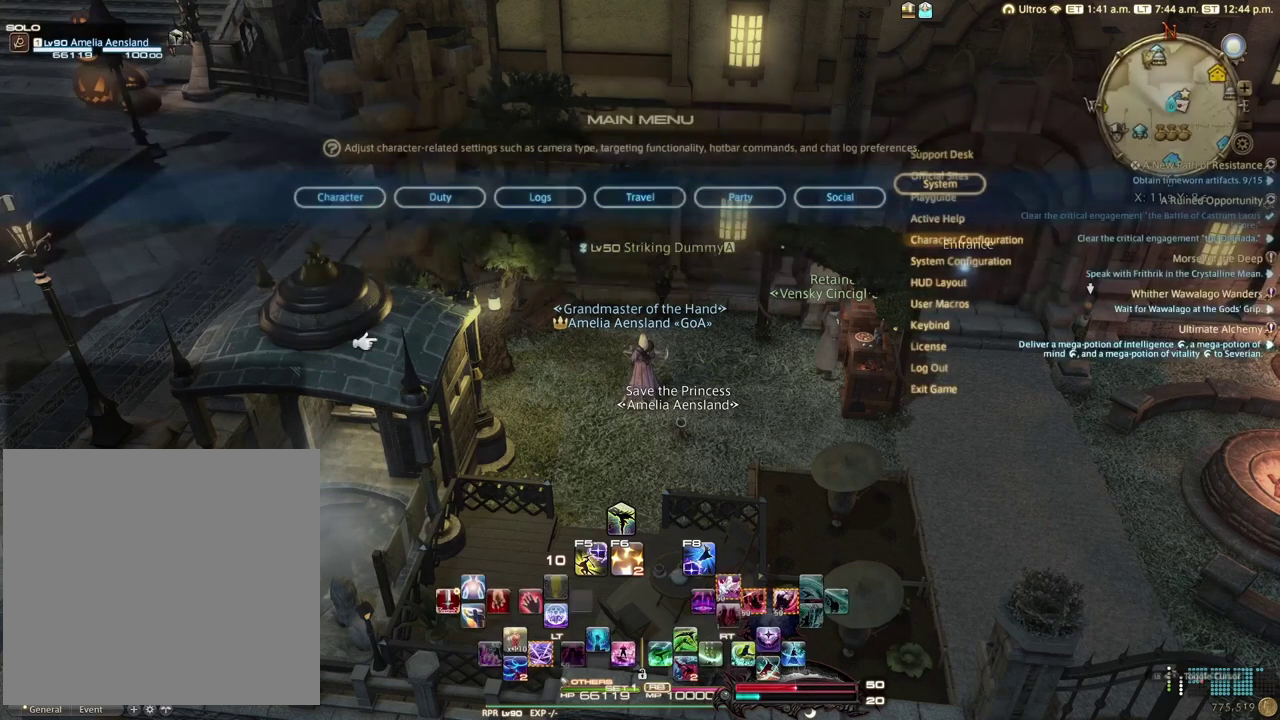
{"dt_ms": 100, "buttons": [], "left_stick": "center", "right_stick": "center", "events": [[33, "A", "up"]]}